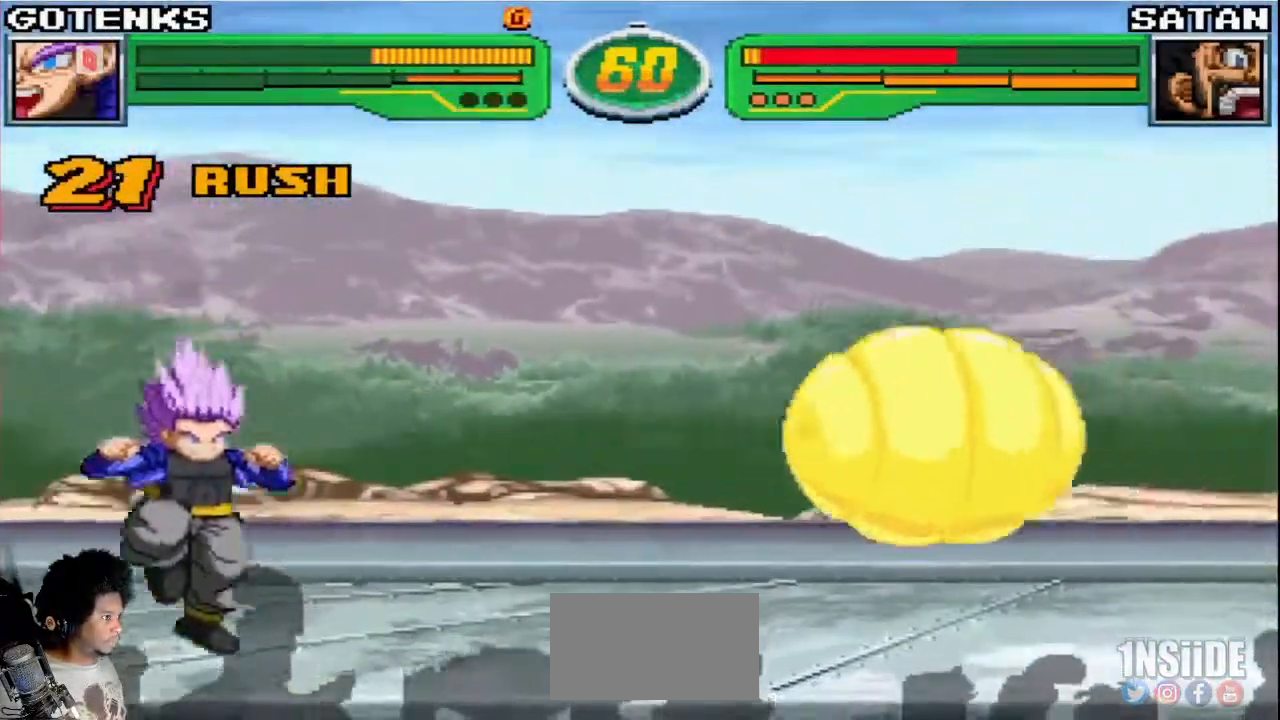
Gameplay with a controller (arcade stick); each line is a JSON object with the inputs held at the frame after it (dt_ms = milliseconds from this image to that frame). "events" lists button and stick changes between this image and that frame as [ms after this image, input, new state], when the widget could be followed in between. Not read: L3 R3.
{"dt_ms": 500, "buttons": [], "left_stick": "center", "events": [[67, "left_stick", "up"], [133, "left_stick", "center"], [167, "R1", "down"], [200, "R1", "up"], [283, "R1", "down"], [350, "R1", "up"], [417, "R1", "down"], [483, "R1", "up"]]}
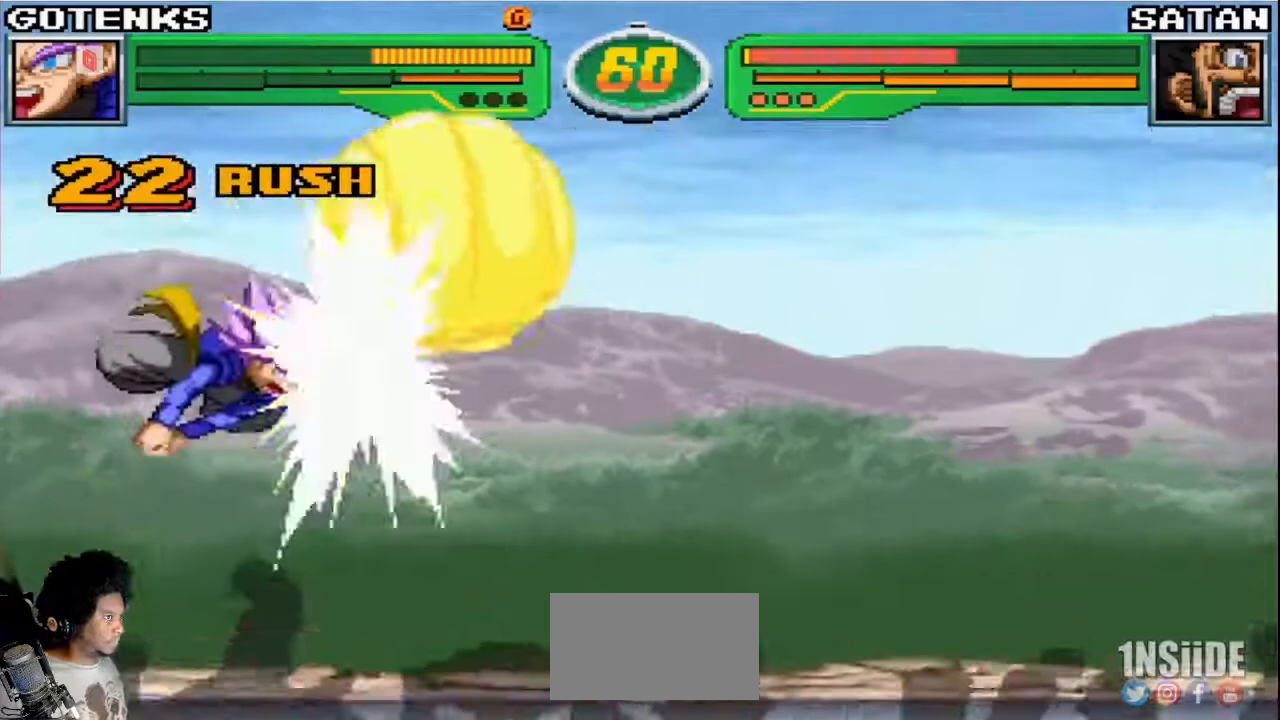
{"dt_ms": 1000, "buttons": [], "left_stick": "up-right"}
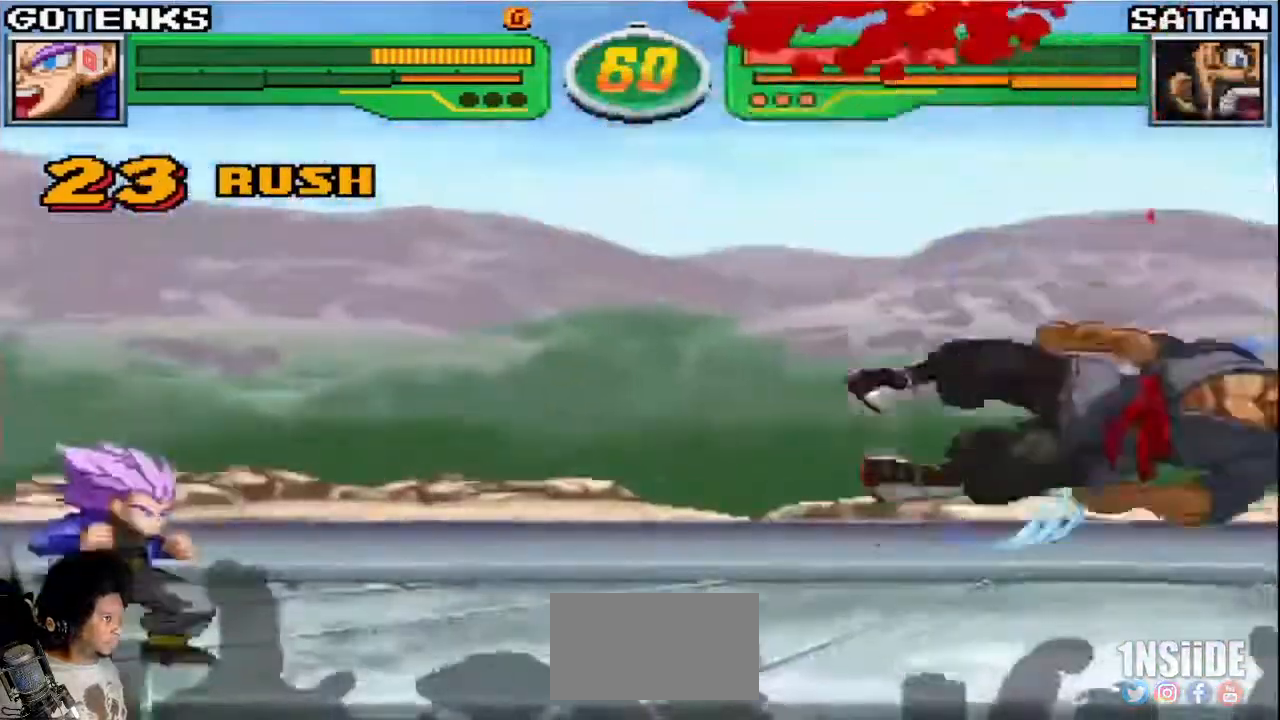
{"dt_ms": 500, "buttons": [], "left_stick": "down", "events": [[100, "left_stick", "left"], [150, "left_stick", "down"], [217, "left_stick", "right"], [267, "left_stick", "center"], [283, "SQUARE", "down"], [367, "SQUARE", "up"], [483, "left_stick", "down"]]}
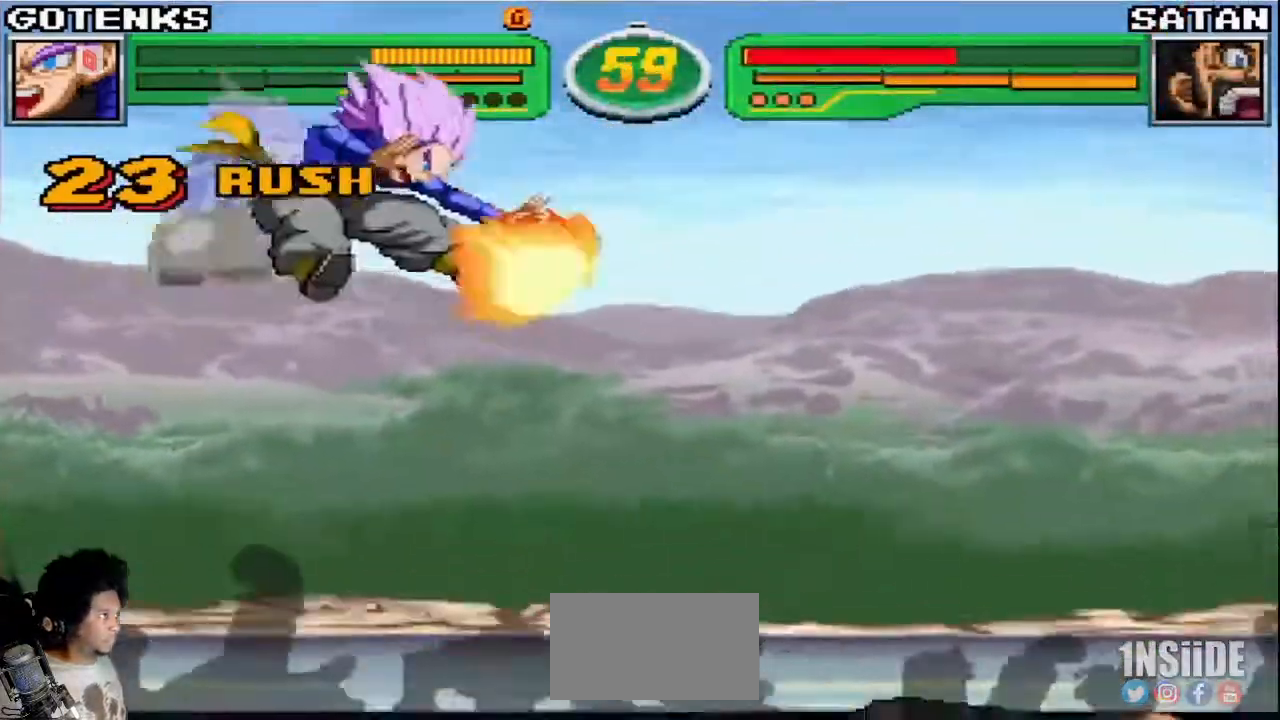
{"dt_ms": 500, "buttons": [], "left_stick": "left", "events": [[117, "left_stick", "center"], [133, "SQUARE", "down"], [133, "TRIANGLE", "down"], [167, "TRIANGLE", "up"], [183, "TRIANGLE", "down"], [217, "SQUARE", "up"], [217, "TRIANGLE", "up"], [367, "left_stick", "left"]]}
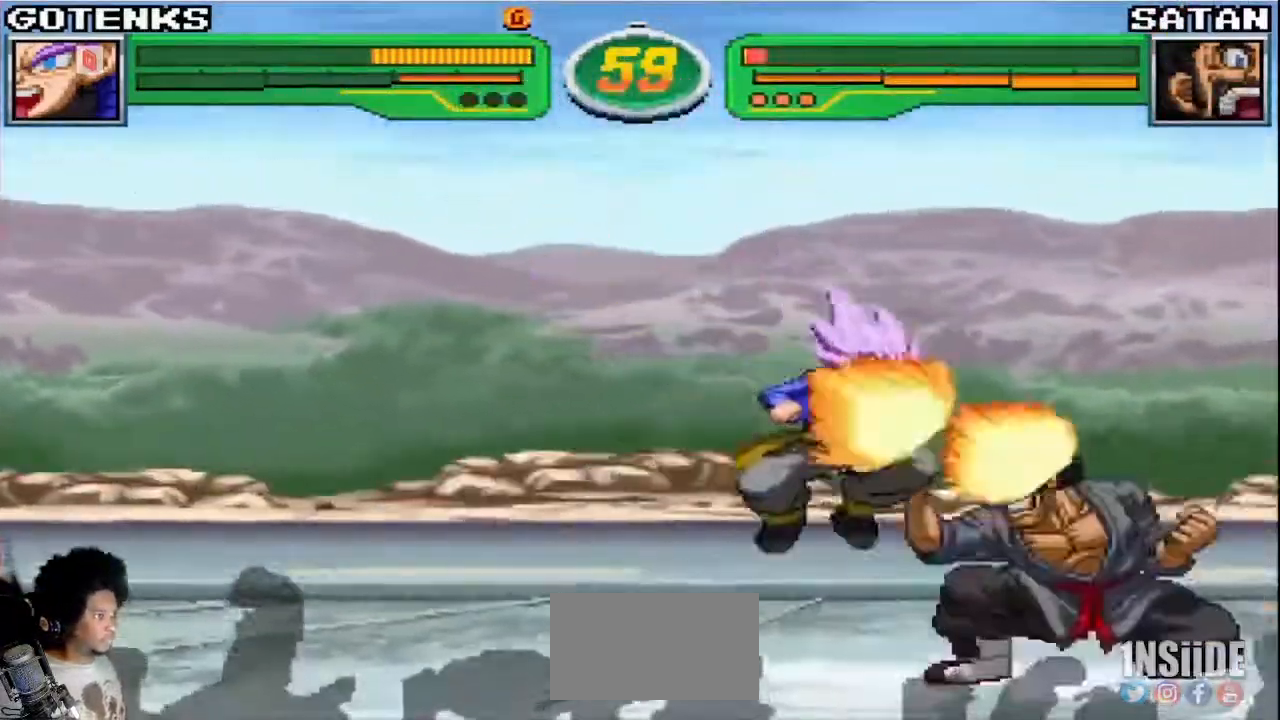
{"dt_ms": 500, "buttons": [], "left_stick": "down", "events": [[333, "left_stick", "up-left"], [450, "left_stick", "down"]]}
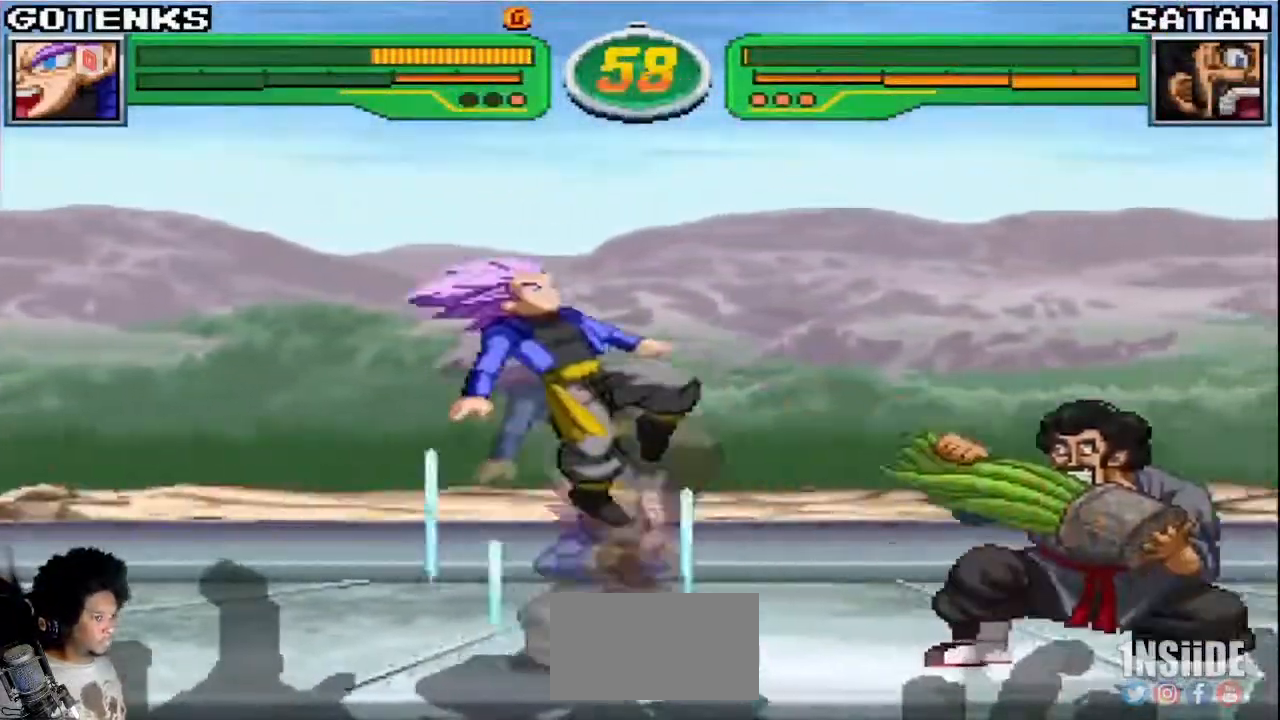
{"dt_ms": 500, "buttons": [], "left_stick": "center", "events": [[33, "left_stick", "right"], [67, "SQUARE", "down"], [83, "left_stick", "center"], [150, "SQUARE", "up"]]}
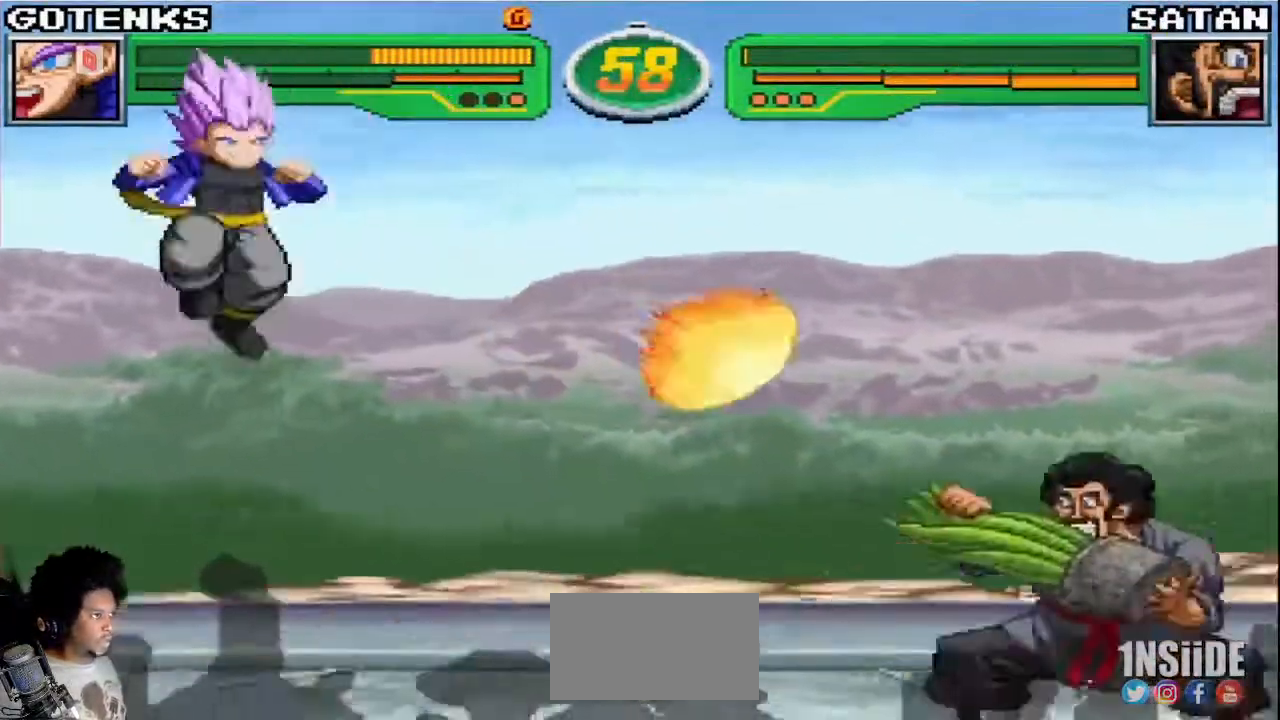
{"dt_ms": 500, "buttons": [], "left_stick": "up-left", "events": [[200, "left_stick", "down"], [267, "left_stick", "up-left"]]}
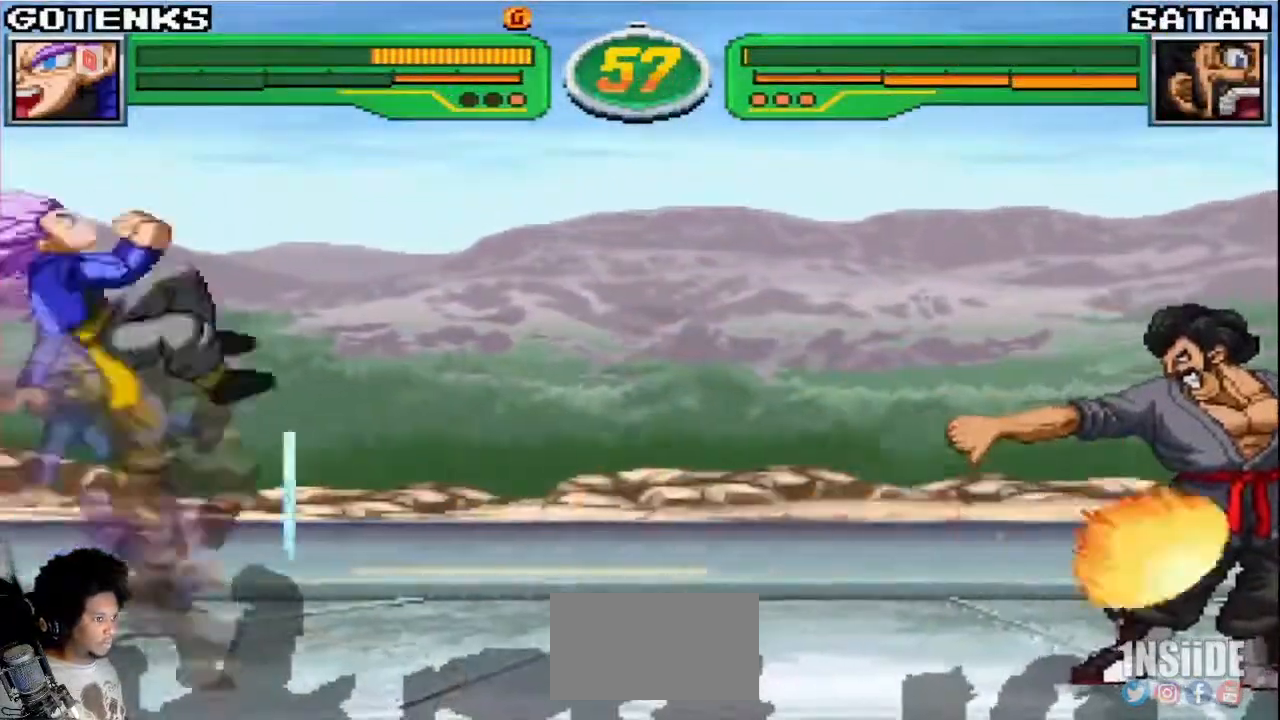
{"dt_ms": 500, "buttons": [], "left_stick": "center", "events": [[17, "left_stick", "down"], [100, "left_stick", "right"], [167, "SQUARE", "down"], [167, "left_stick", "center"], [233, "SQUARE", "up"]]}
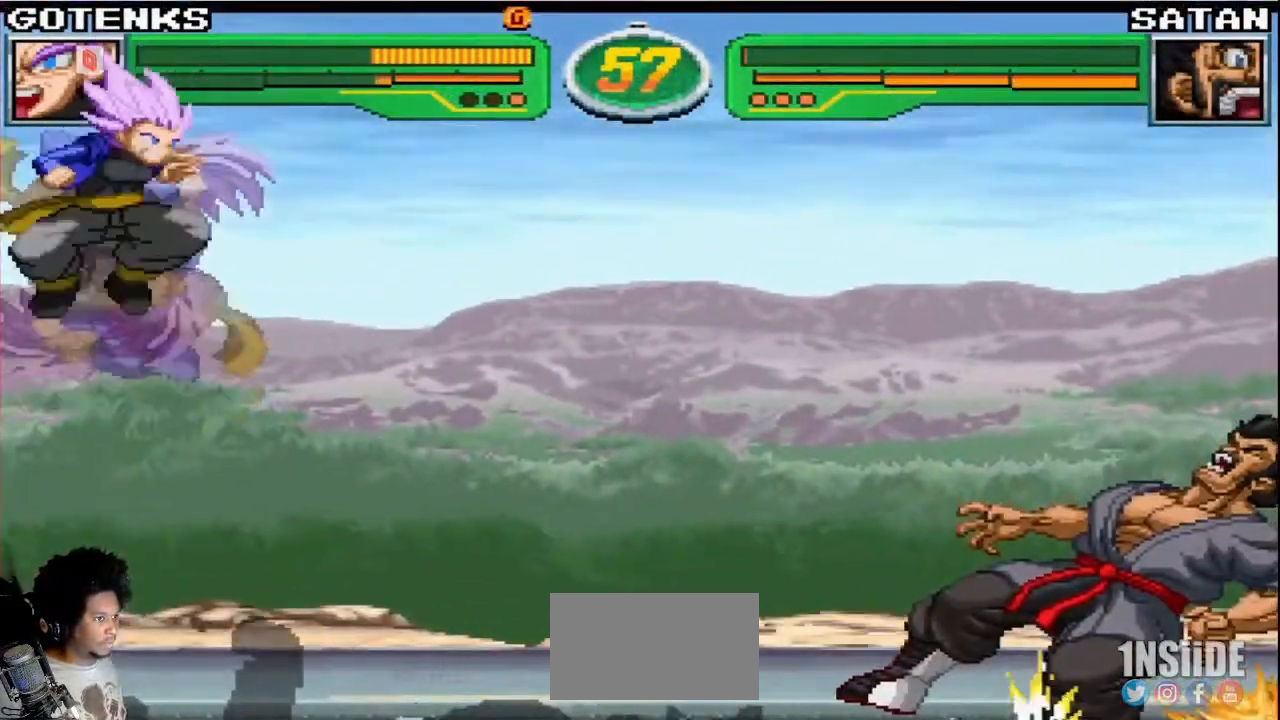
{"dt_ms": 500, "buttons": [], "left_stick": "center", "events": []}
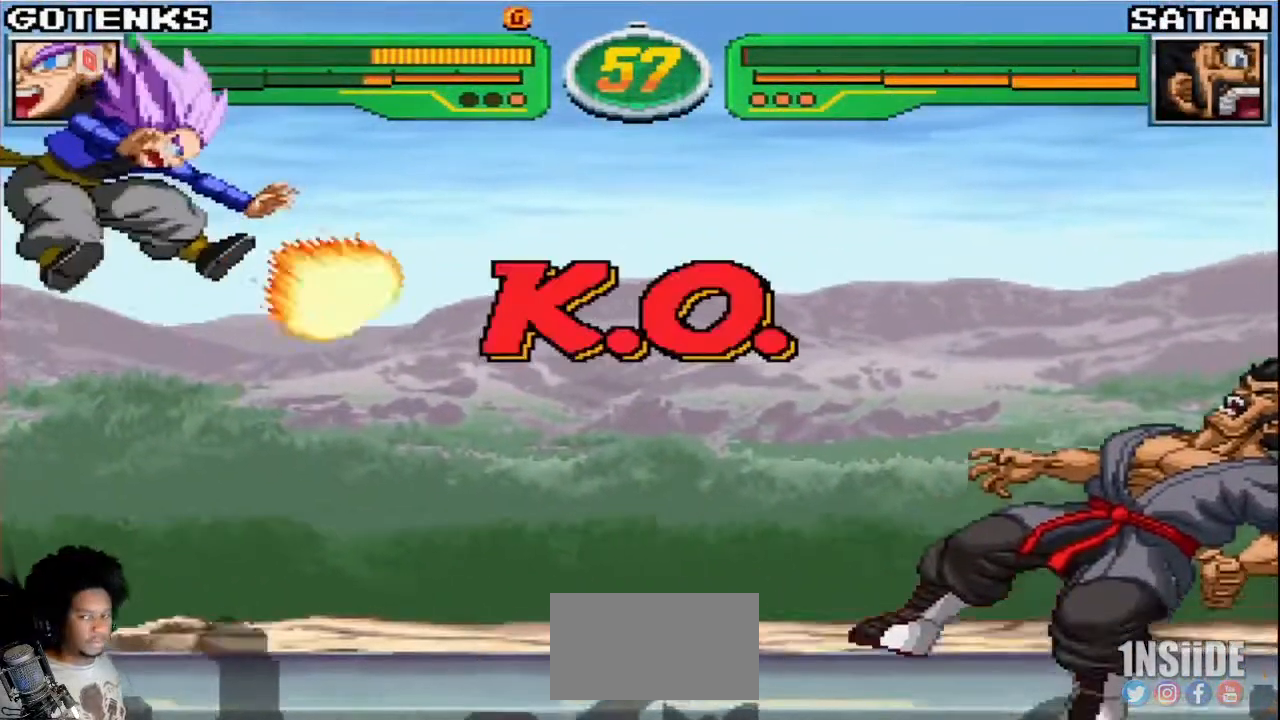
{"dt_ms": 500, "buttons": [], "left_stick": "center", "events": []}
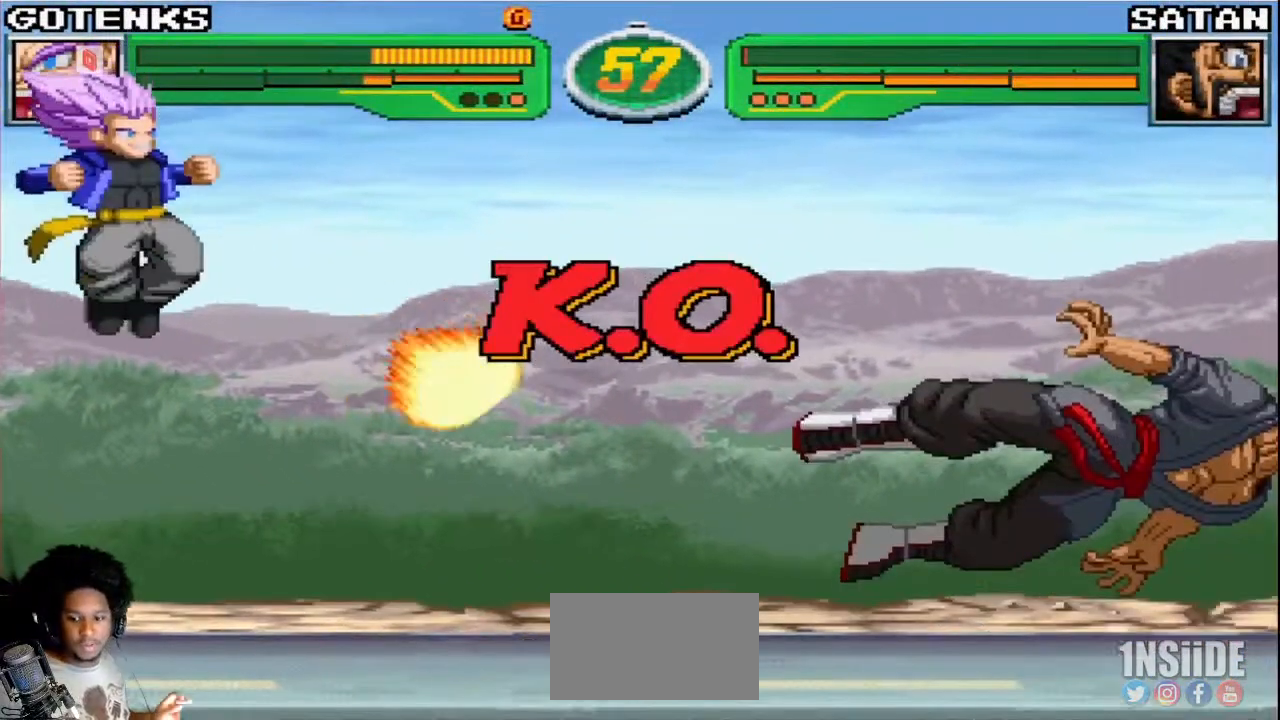
{"dt_ms": 500, "buttons": [], "left_stick": "center", "events": []}
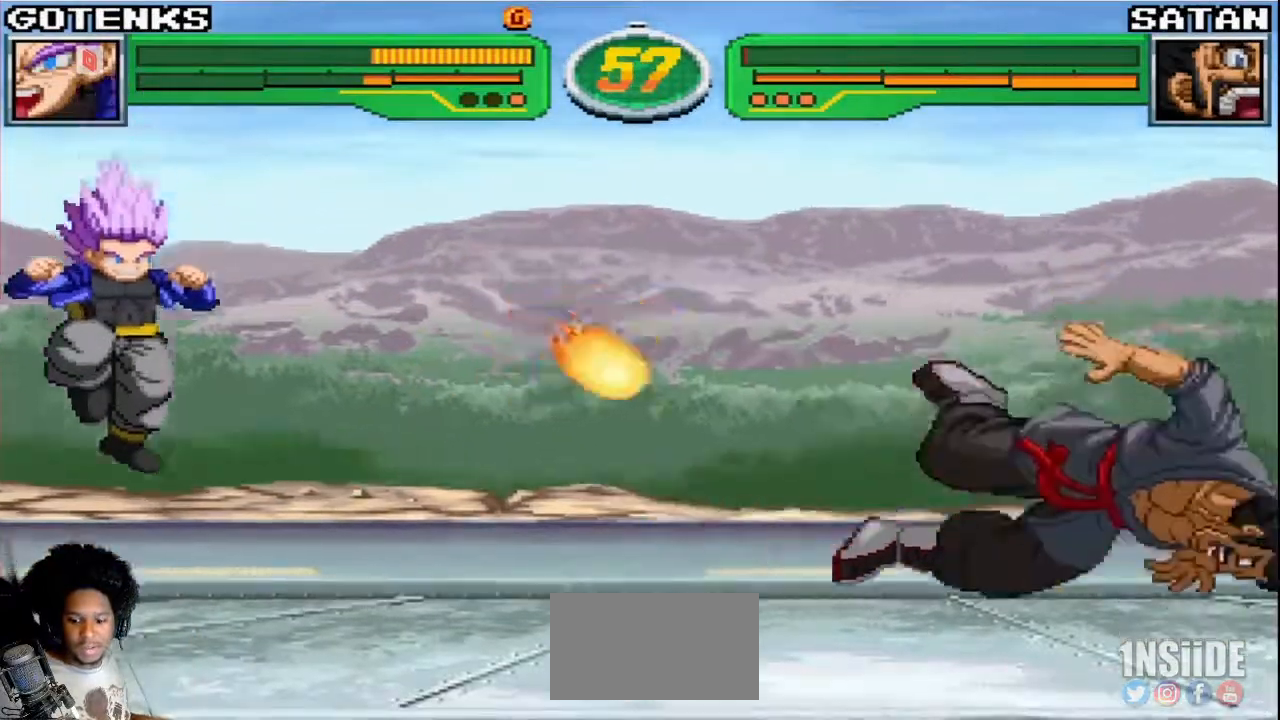
{"dt_ms": 500, "buttons": [], "left_stick": "center", "events": []}
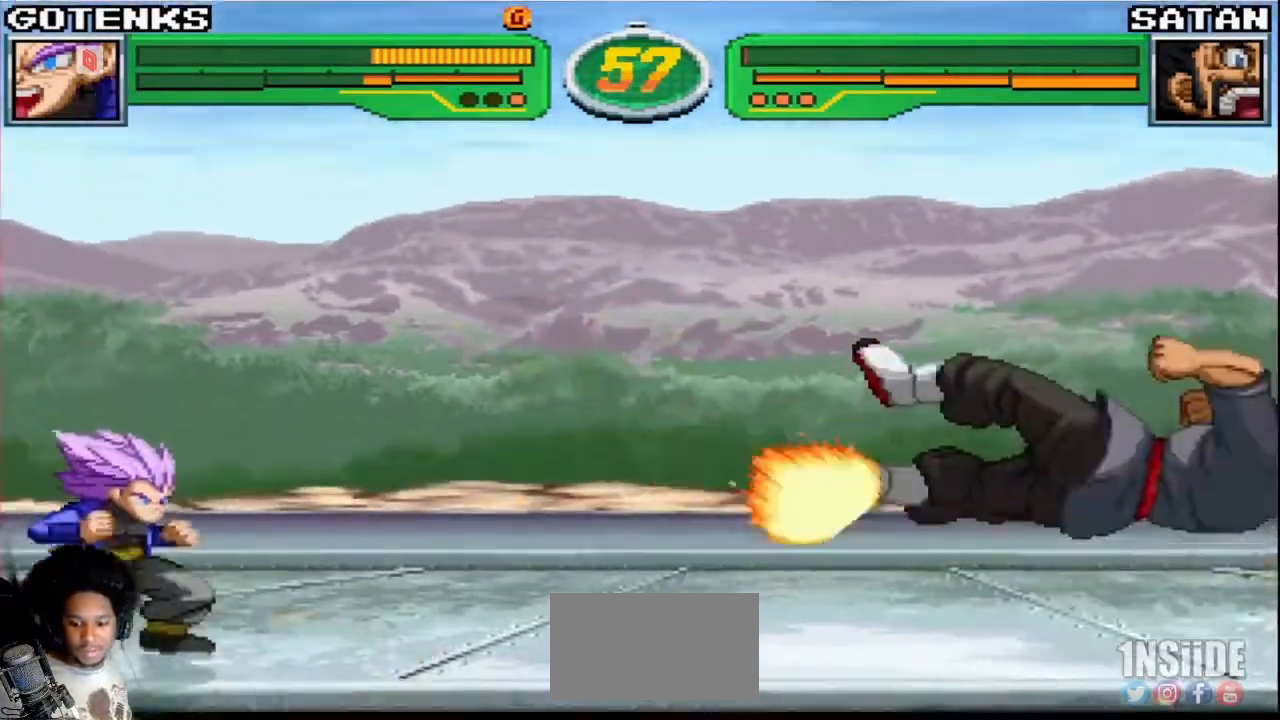
{"dt_ms": 500, "buttons": [], "left_stick": "center", "events": []}
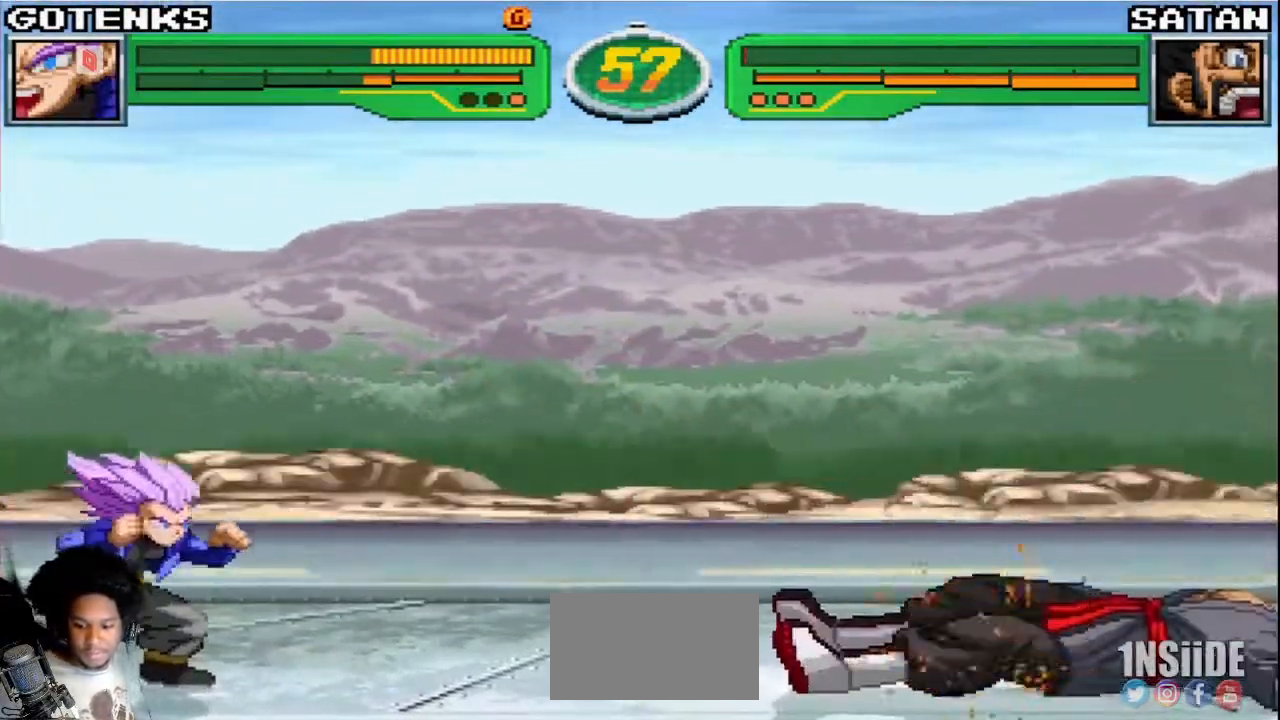
{"dt_ms": 500, "buttons": ["CROSS"], "left_stick": "center", "events": [[500, "CROSS", "down"]]}
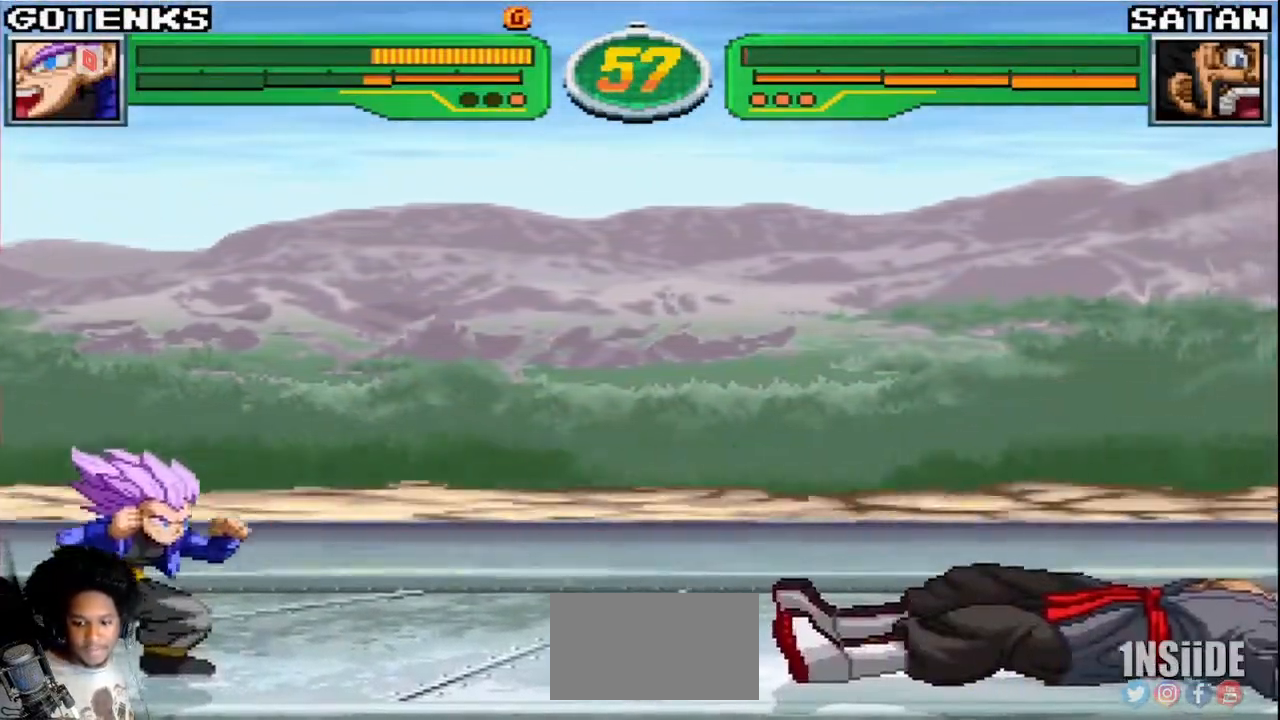
{"dt_ms": 1000, "buttons": [], "left_stick": "up-left"}
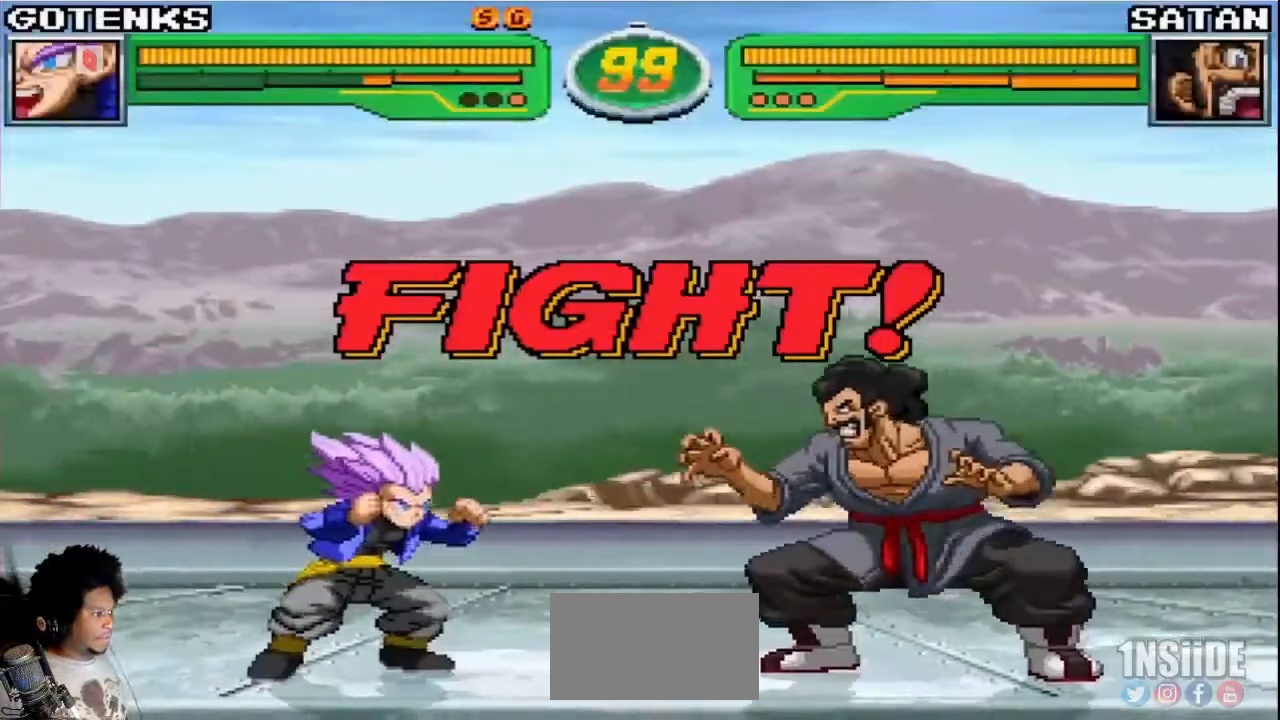
{"dt_ms": 500, "buttons": [], "left_stick": "center", "events": [[183, "left_stick", "down-left"], [283, "left_stick", "down-right"], [350, "SQUARE", "down"], [383, "left_stick", "center"], [417, "SQUARE", "up"]]}
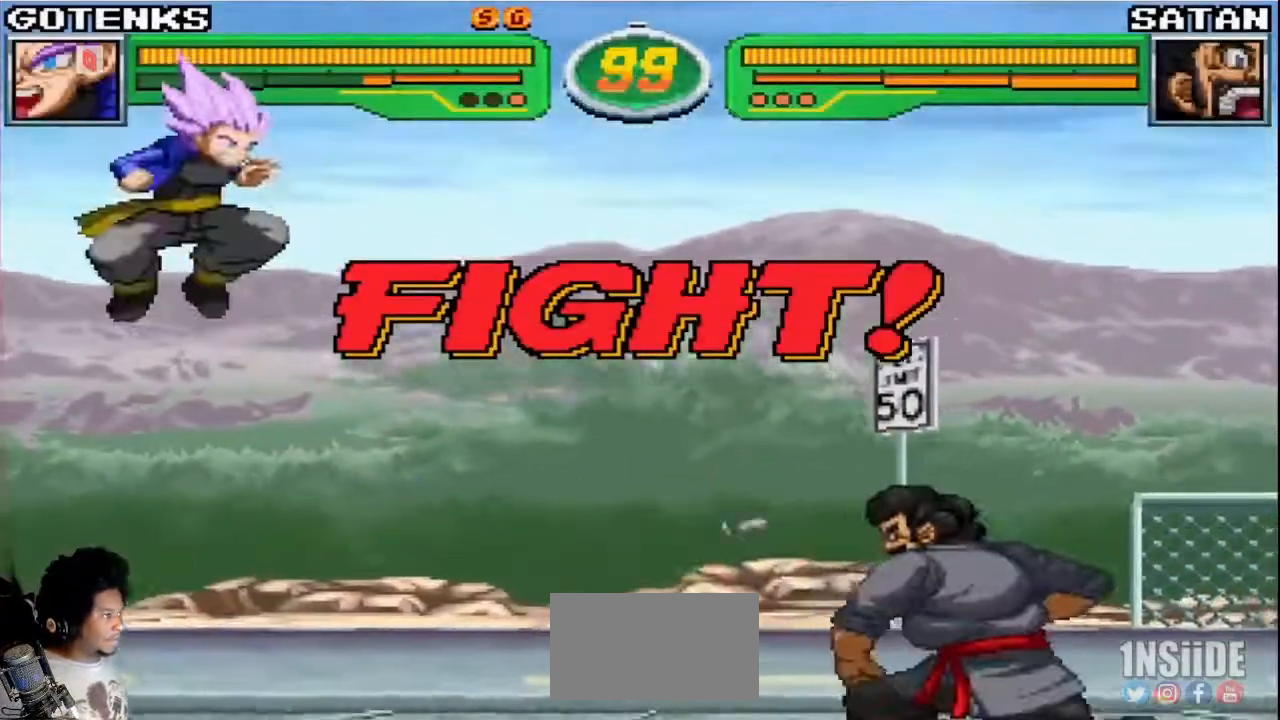
{"dt_ms": 500, "buttons": ["CIRCLE"], "left_stick": "center", "events": [[150, "left_stick", "down"], [233, "left_stick", "right"], [317, "left_stick", "left"], [367, "left_stick", "down"], [450, "CIRCLE", "down"], [450, "left_stick", "right"], [500, "left_stick", "center"]]}